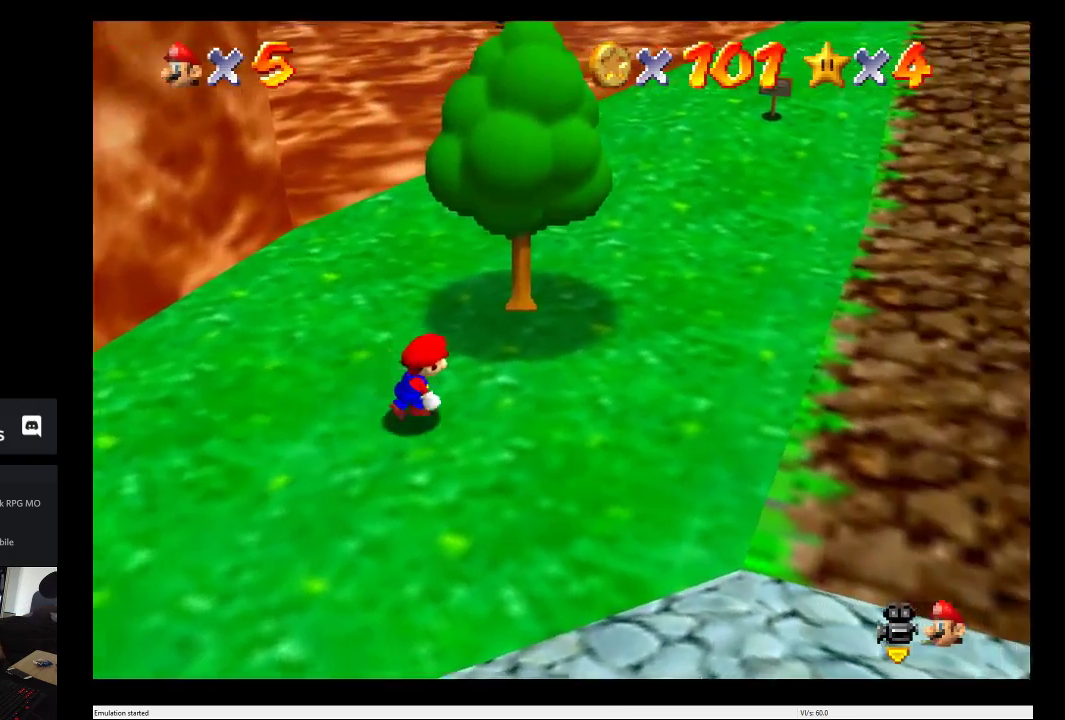
Gameplay with a controller (Xbox layout); each line is a JSON object with the inputs held at the frame after it. "events" lists button and stick changes between this image and that frame as [ms after this image, input, new state], when the widget could be followed in between. This overlay highlights the sticks when they move; stick clicks (L3 R3) are not distinguishable. Not read: L3 R3.
{"buttons": [], "left_stick": "up", "right_stick": "center", "events": [[167, "left_stick", "up-right"], [383, "left_stick", "up"]]}
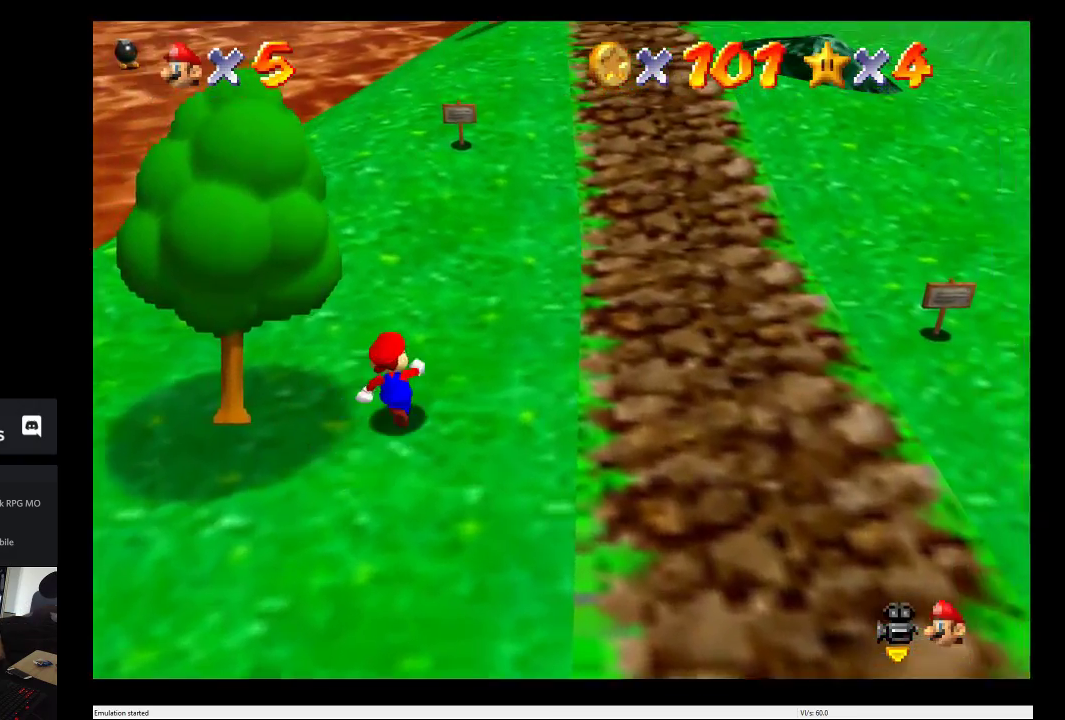
{"buttons": [], "left_stick": "up", "right_stick": "center", "events": [[33, "L2", "down"], [67, "A", "down"], [133, "L2", "up"], [200, "A", "up"]]}
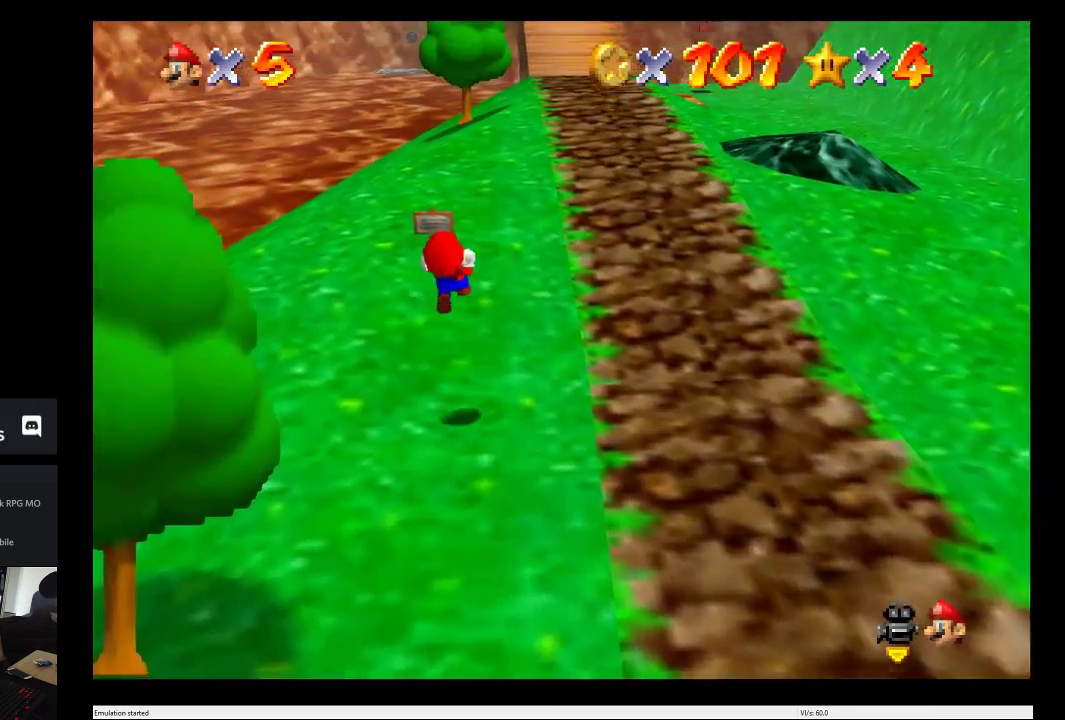
{"buttons": [], "left_stick": "up", "right_stick": "center", "events": []}
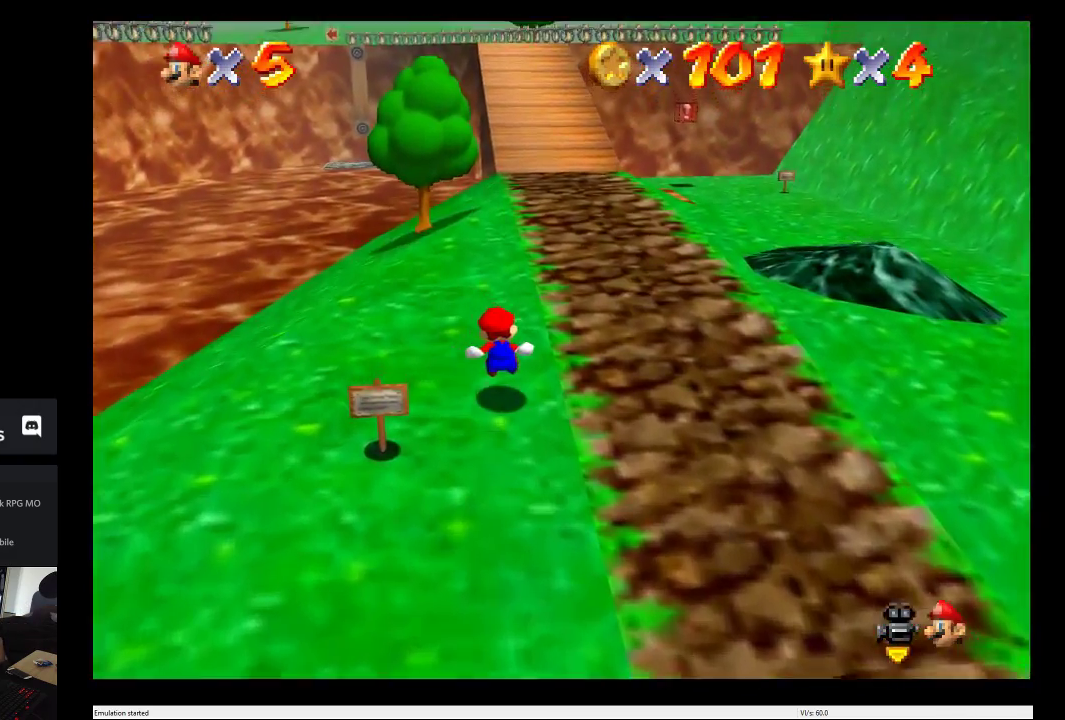
{"buttons": [], "left_stick": "up", "right_stick": "center", "events": [[250, "A", "down"], [250, "L2", "down"], [350, "L2", "up"], [383, "A", "up"]]}
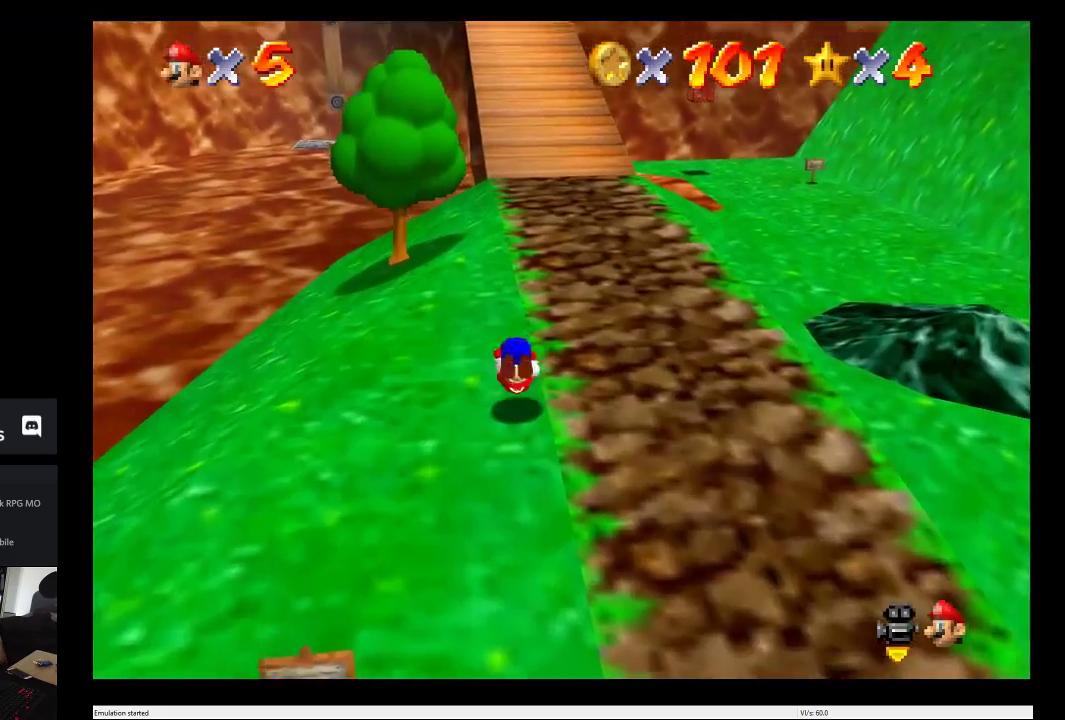
{"buttons": [], "left_stick": "up", "right_stick": "center", "events": []}
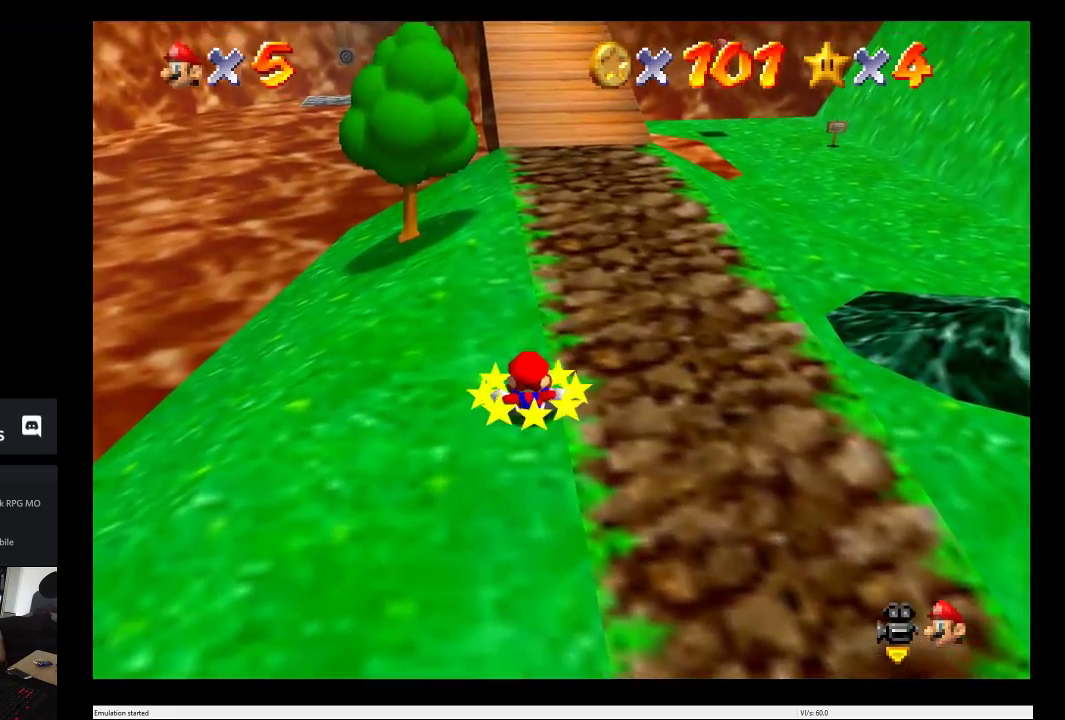
{"buttons": [], "left_stick": "up", "right_stick": "center", "events": []}
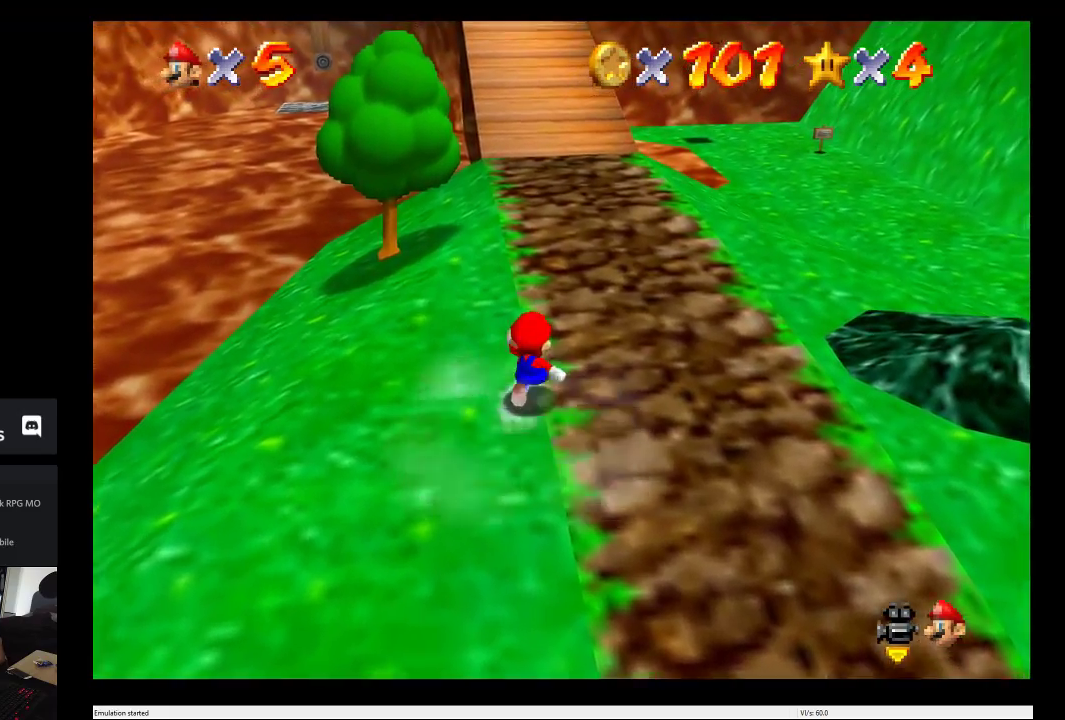
{"buttons": [], "left_stick": "up", "right_stick": "center", "events": [[183, "L2", "down"], [217, "A", "down"], [283, "L2", "up"], [333, "A", "up"]]}
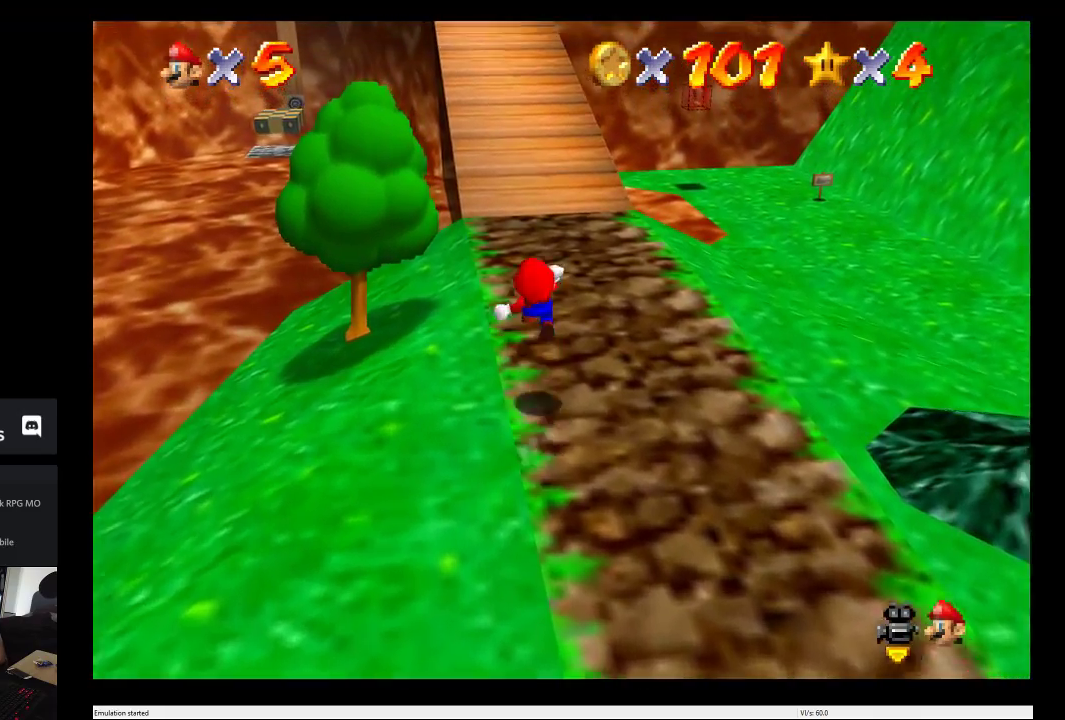
{"buttons": [], "left_stick": "up", "right_stick": "center", "events": []}
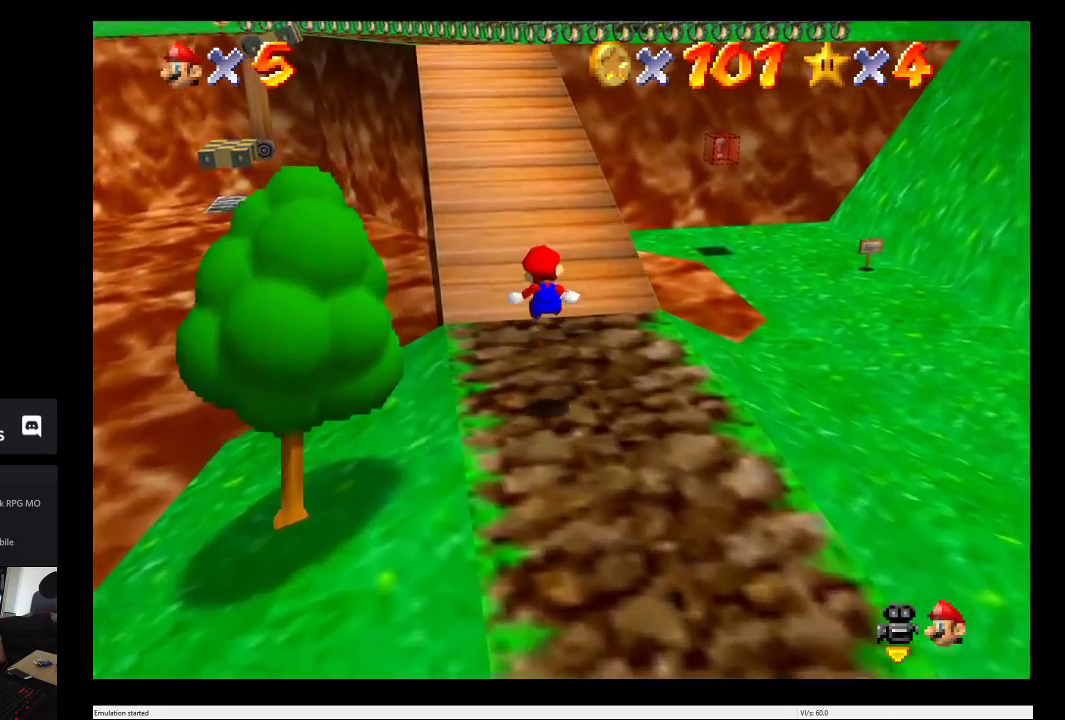
{"buttons": [], "left_stick": "up", "right_stick": "center", "events": []}
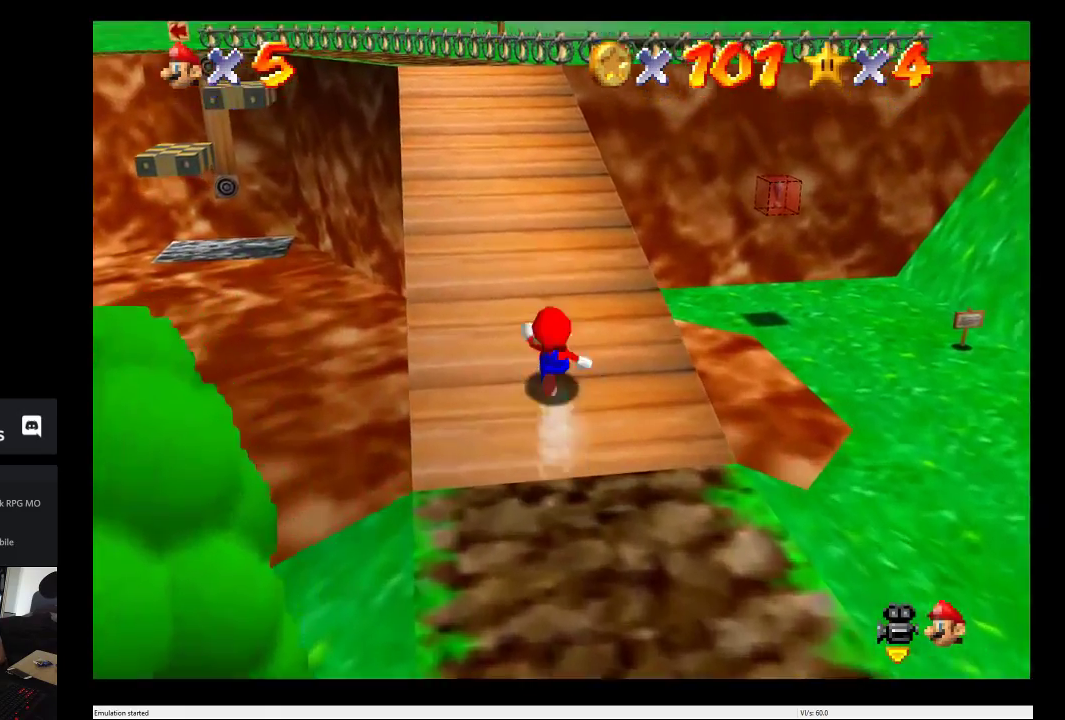
{"buttons": [], "left_stick": "up", "right_stick": "center", "events": [[217, "L2", "down"], [333, "L2", "up"], [350, "A", "down"], [433, "A", "up"]]}
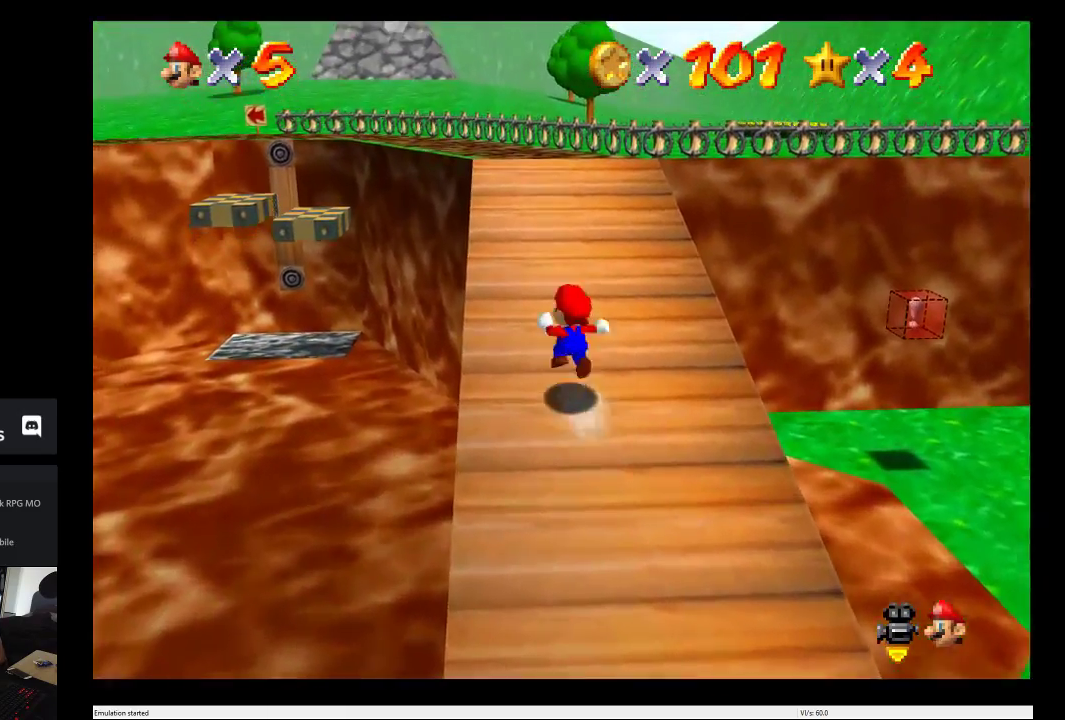
{"buttons": [], "left_stick": "up", "right_stick": "center", "events": []}
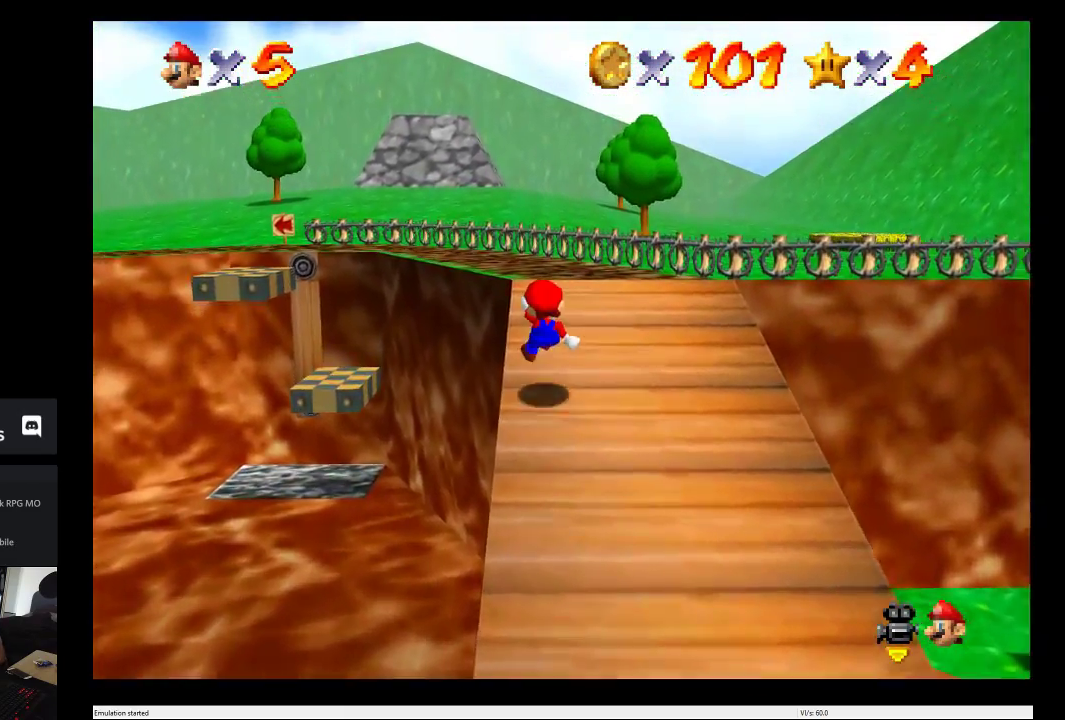
{"buttons": ["A"], "left_stick": "up", "right_stick": "center", "events": [[117, "left_stick", "up-right"], [267, "left_stick", "up"], [400, "A", "down"]]}
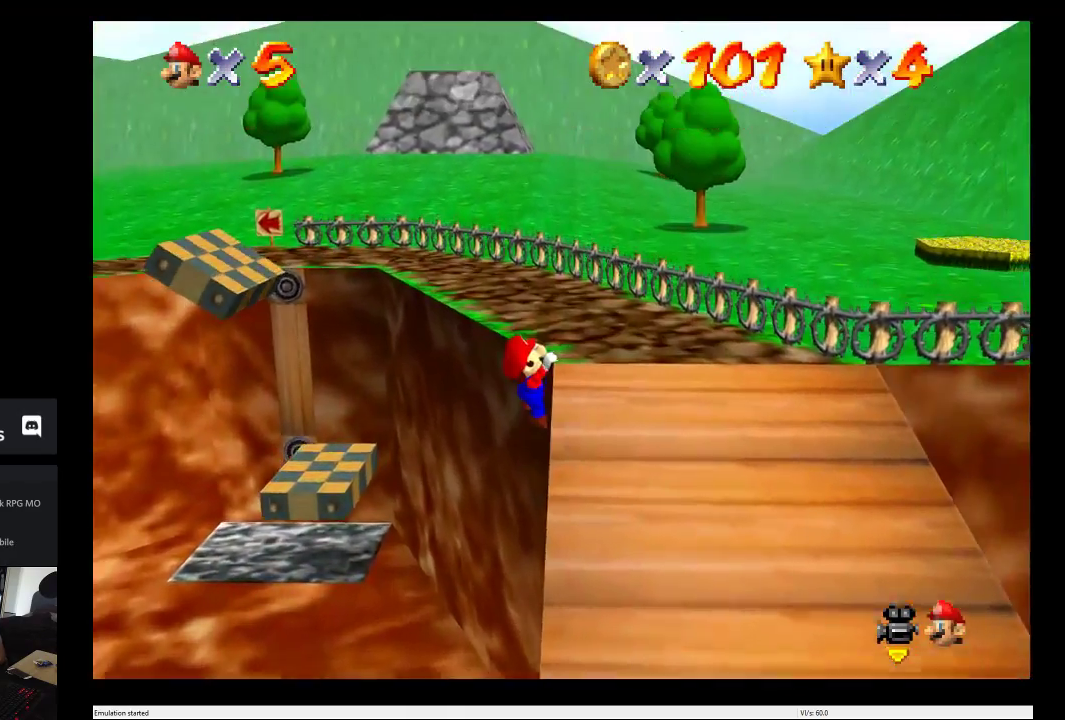
{"buttons": [], "left_stick": "up", "right_stick": "center", "events": [[67, "left_stick", "up-right"], [167, "A", "up"], [250, "left_stick", "up"]]}
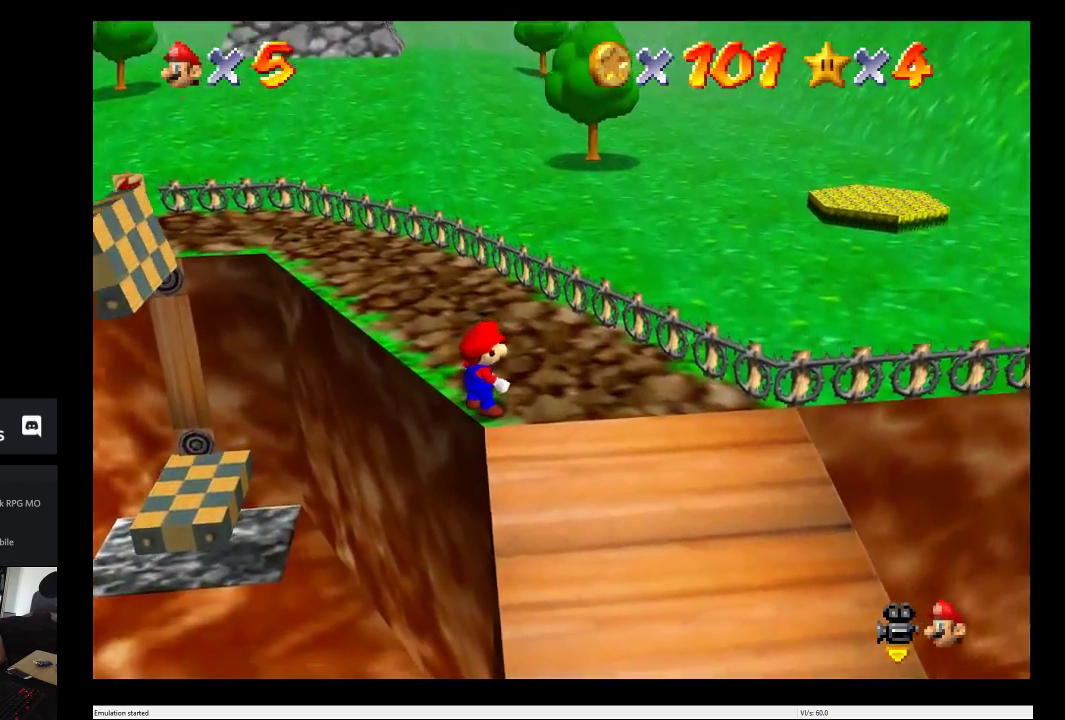
{"buttons": [], "left_stick": "up", "right_stick": "center", "events": []}
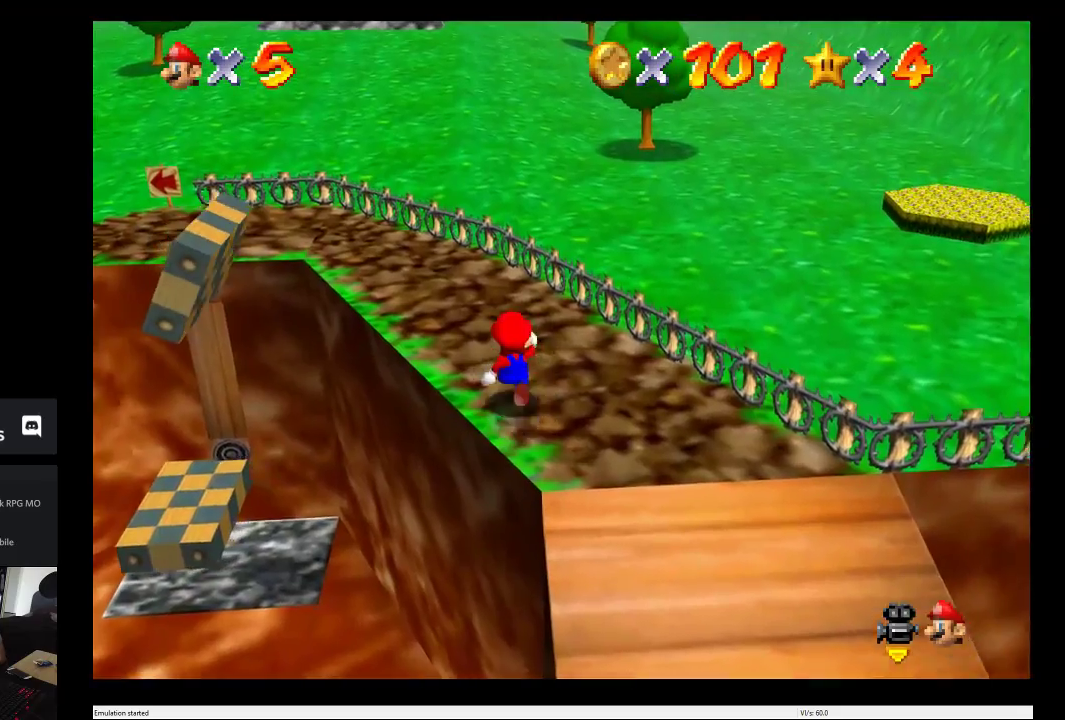
{"buttons": [], "left_stick": "up", "right_stick": "center", "events": []}
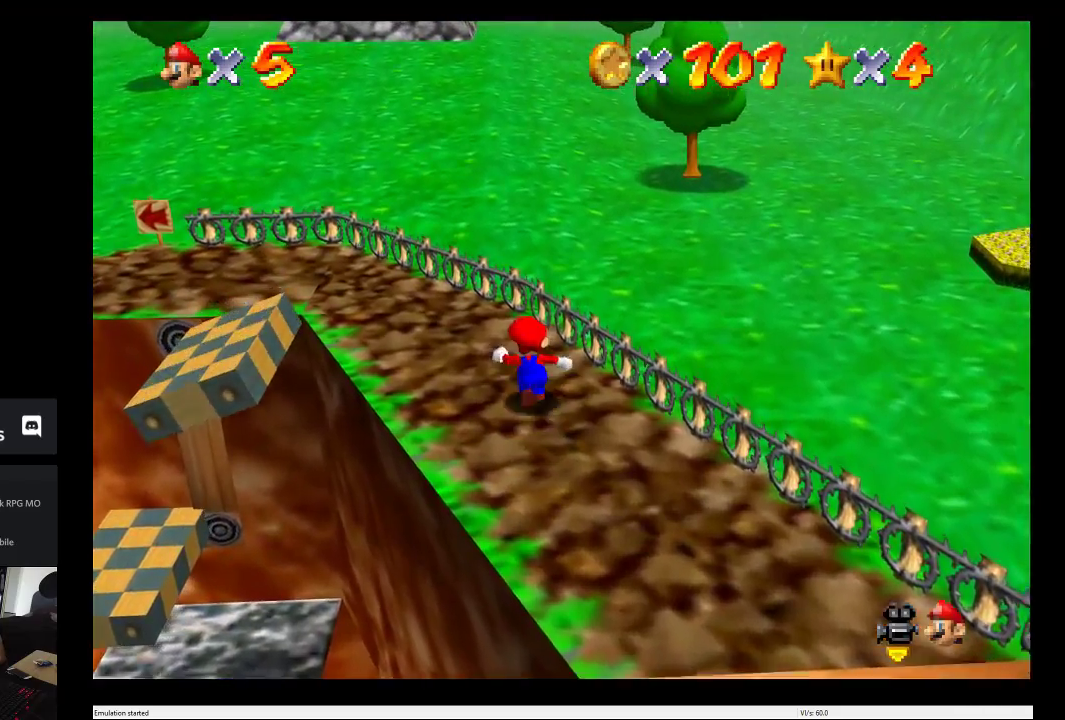
{"buttons": [], "left_stick": "up-left", "right_stick": "center", "events": [[83, "left_stick", "up-left"]]}
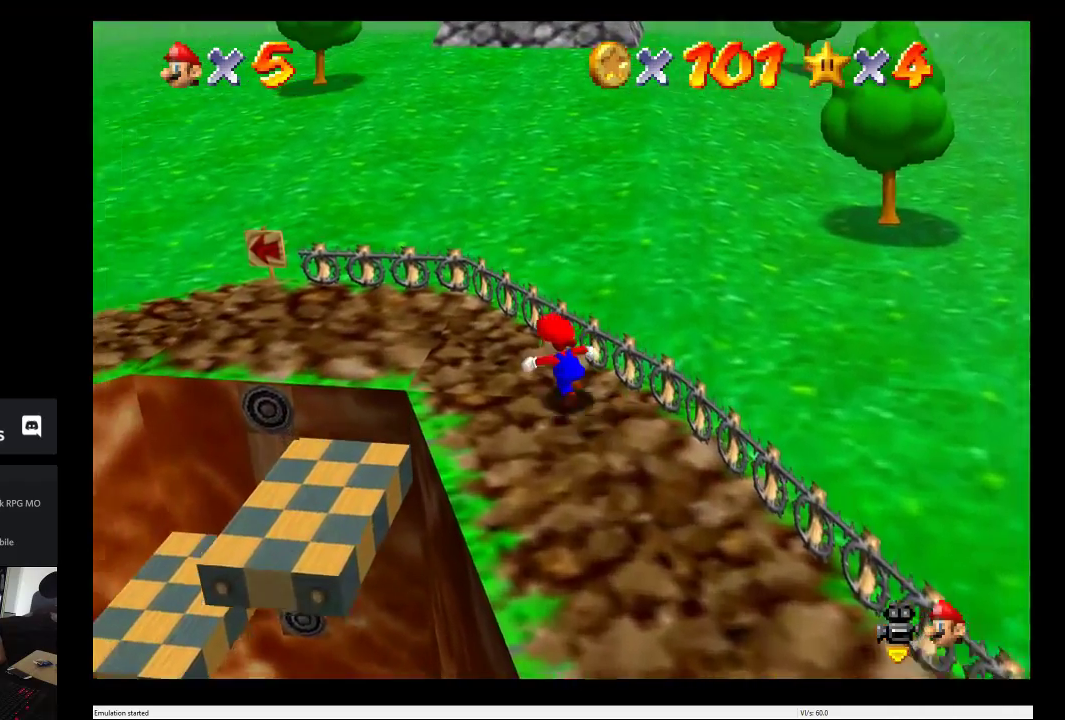
{"buttons": [], "left_stick": "up-left", "right_stick": "center", "events": [[233, "right_stick", "right"], [400, "right_stick", "center"]]}
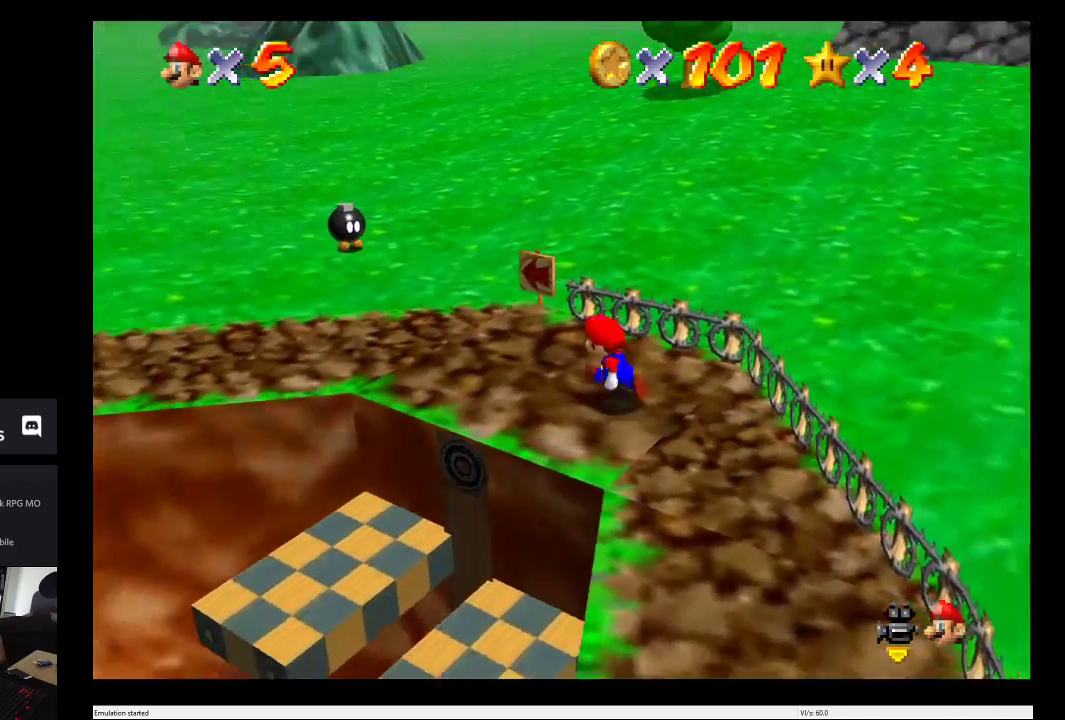
{"buttons": [], "left_stick": "up-left", "right_stick": "center", "events": [[200, "right_stick", "right"], [383, "right_stick", "center"]]}
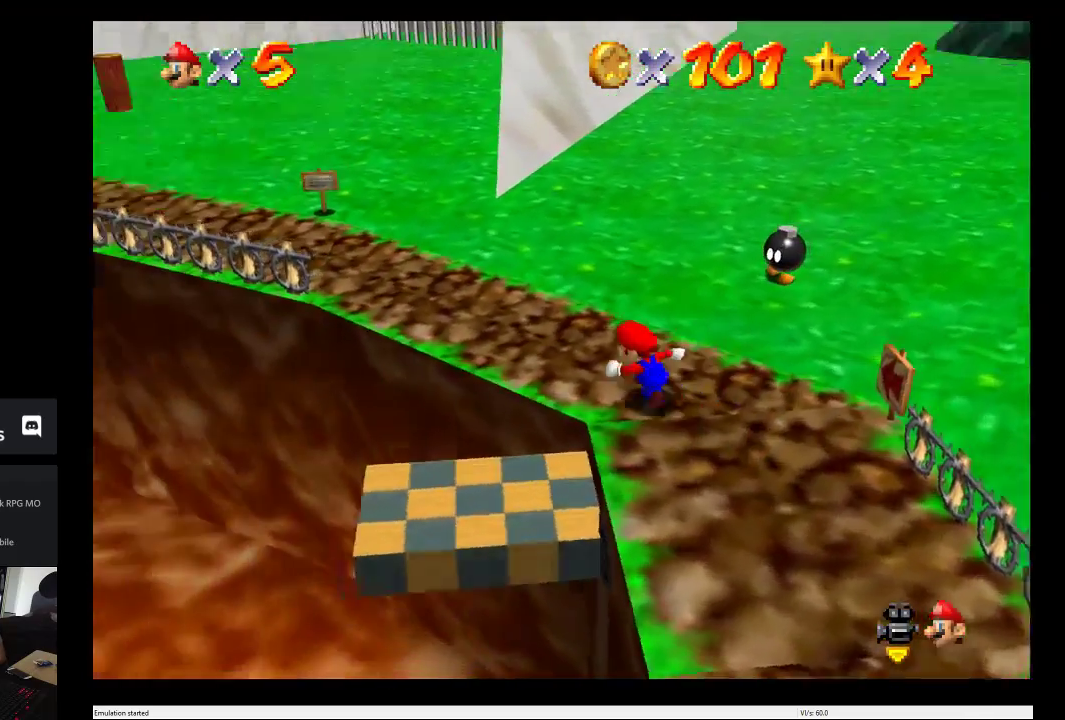
{"buttons": [], "left_stick": "up", "right_stick": "center", "events": [[167, "left_stick", "up"]]}
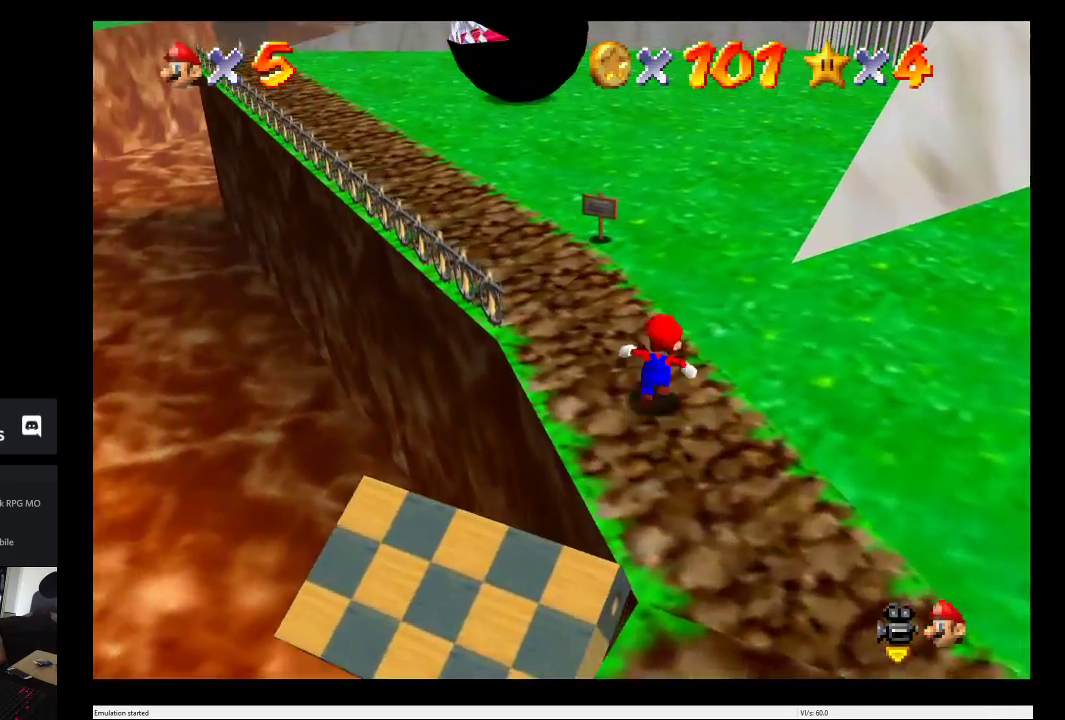
{"buttons": [], "left_stick": "up-left", "right_stick": "center", "events": [[233, "left_stick", "up-left"]]}
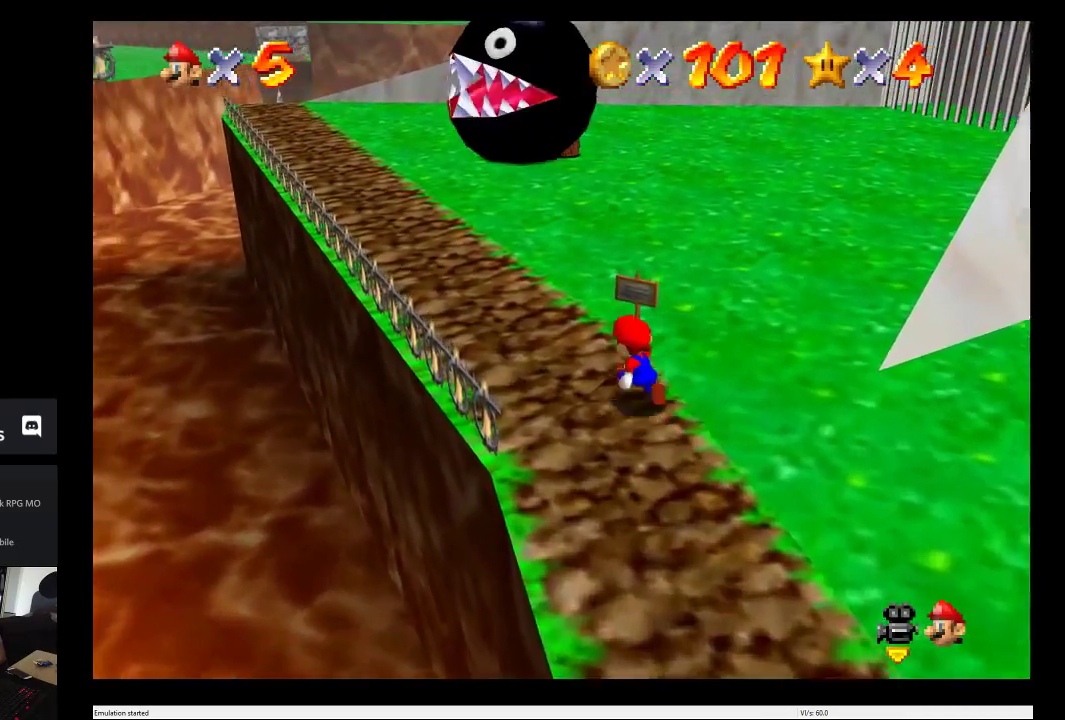
{"buttons": [], "left_stick": "up-left", "right_stick": "center", "events": []}
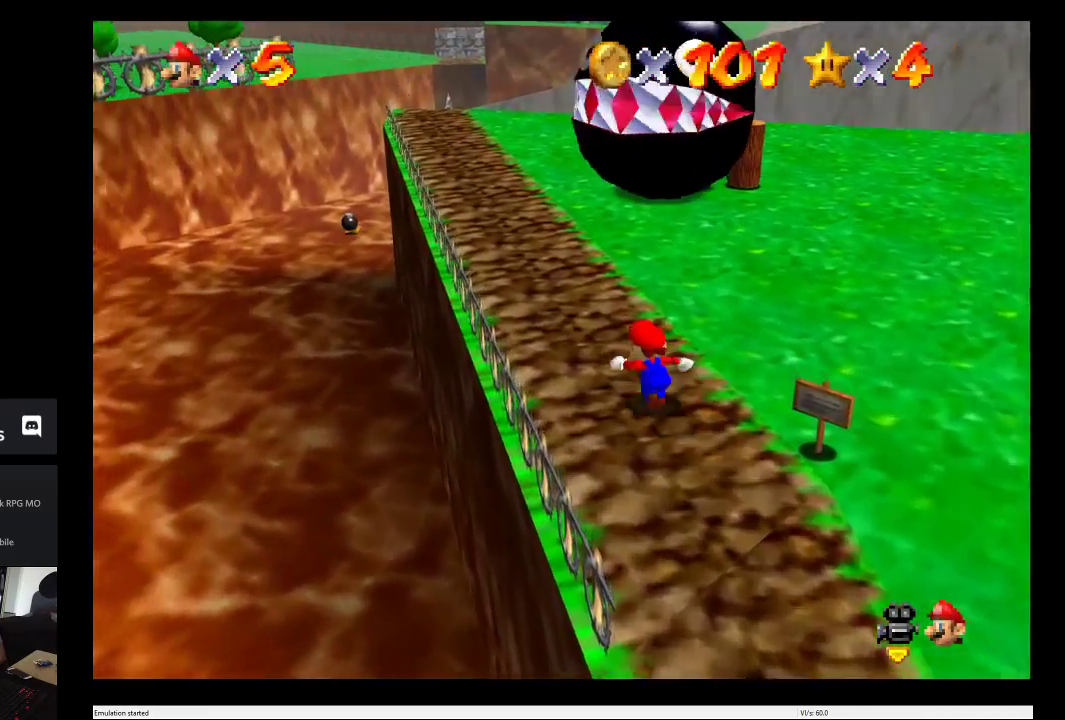
{"buttons": [], "left_stick": "up", "right_stick": "center", "events": [[483, "left_stick", "up"]]}
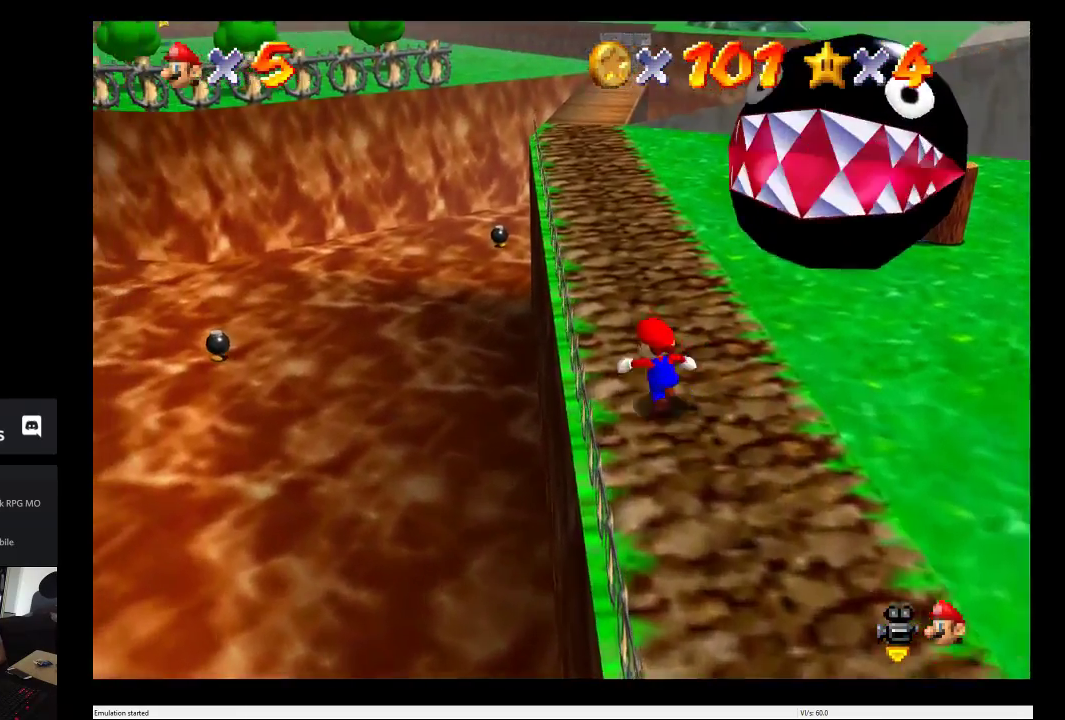
{"buttons": [], "left_stick": "up", "right_stick": "center", "events": []}